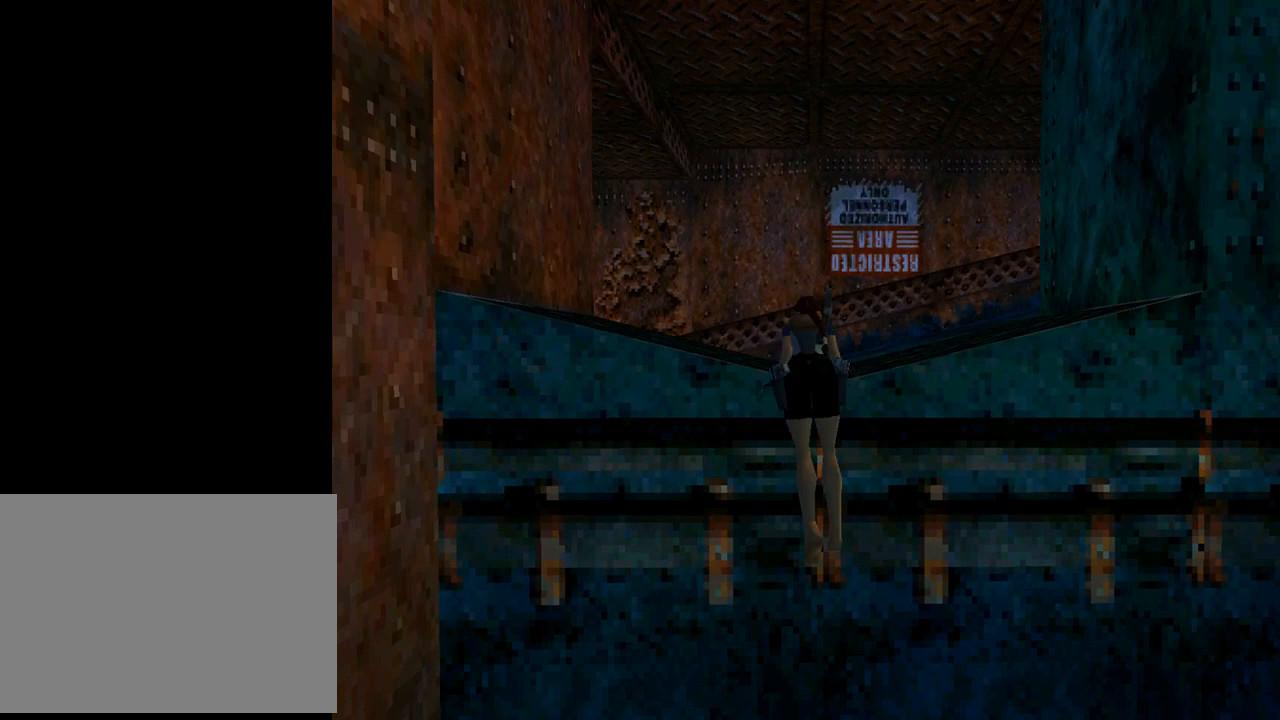
Gameplay with a controller (PlayStation layout); each line is a JSON object with the inputs held at the frame after it. "events" lists button and stick changes between this image and that frame as [ms after this image, input, new state], when the widget could be followed in between. Not read: L2 right_stick.
{"buttons": [], "left_stick": "center", "events": [[200, "DPAD_UP", "up"], [400, "CROSS", "up"]]}
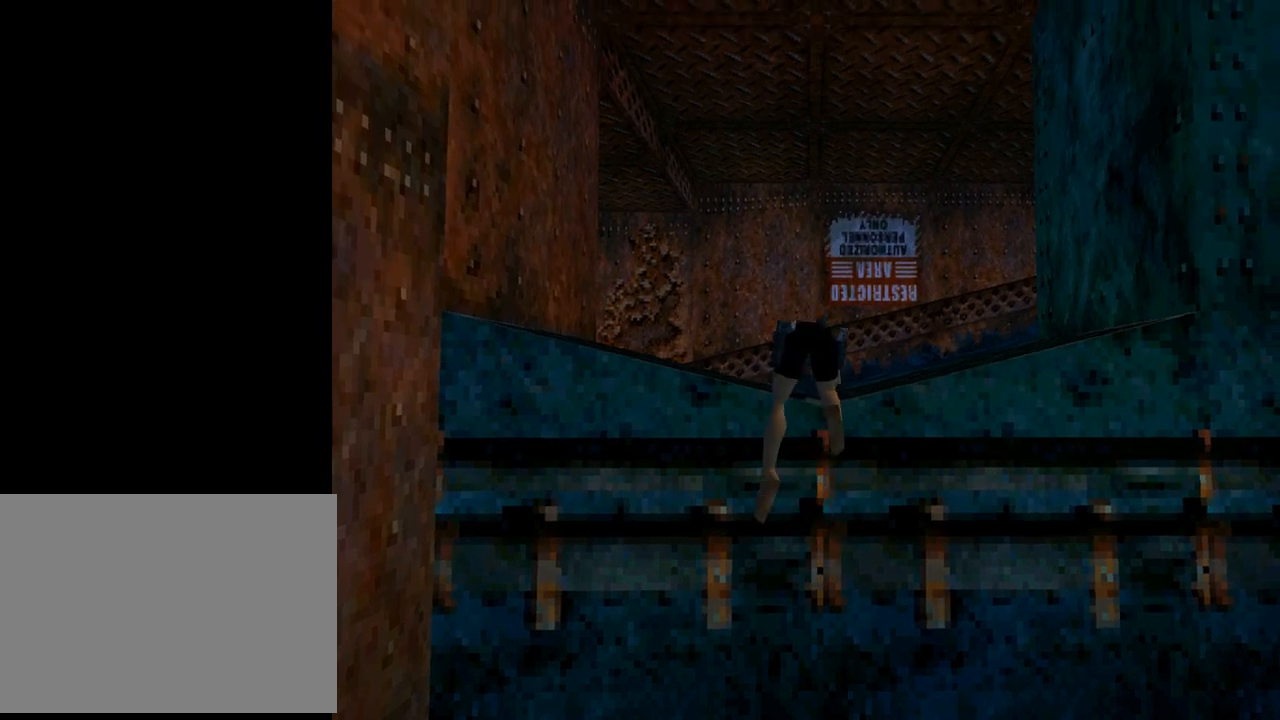
{"buttons": [], "left_stick": "center", "events": [[33, "L3", "down"], [133, "L3", "up"], [400, "DPAD_DOWN", "down"], [500, "DPAD_DOWN", "up"]]}
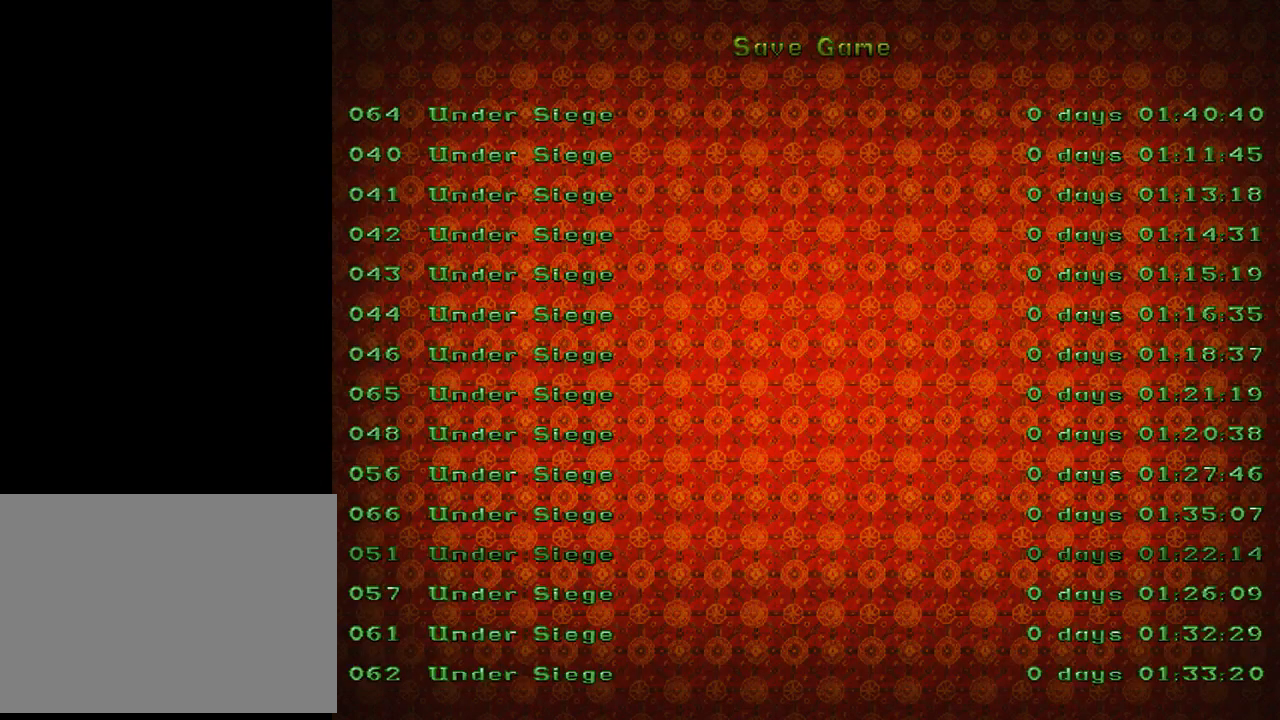
{"buttons": [], "left_stick": "center", "events": []}
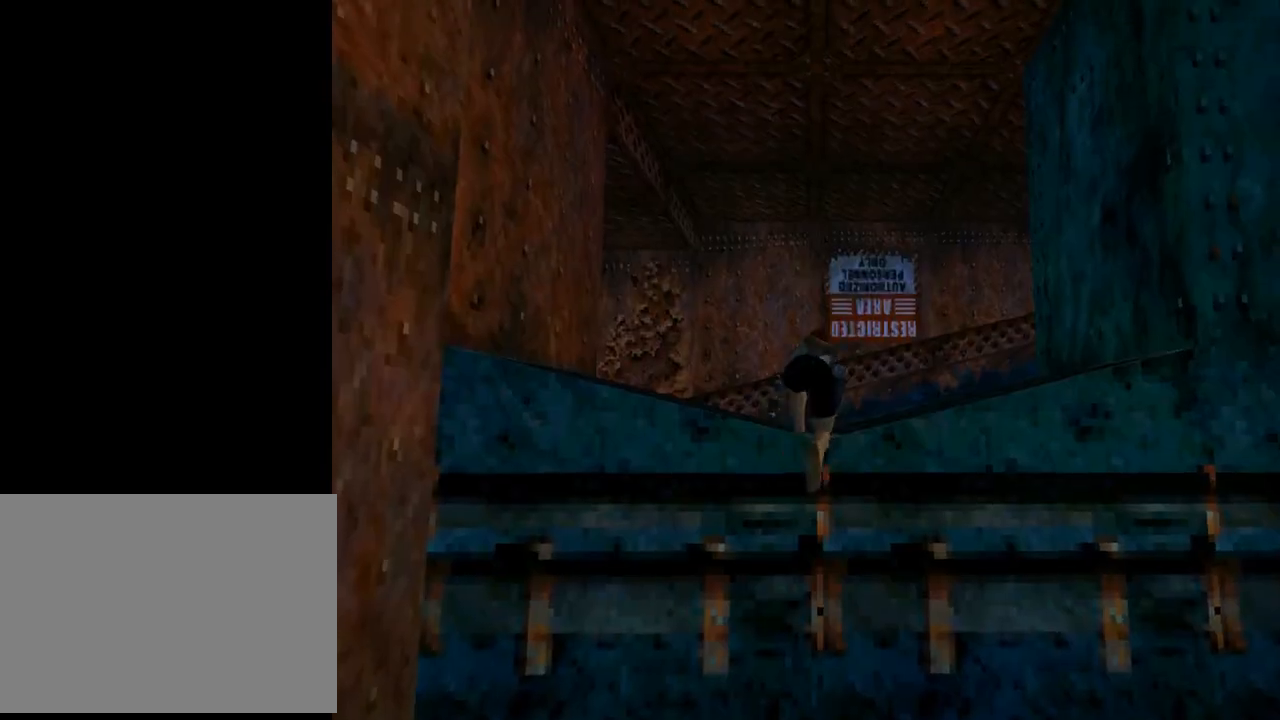
{"buttons": ["L1"], "left_stick": "center", "events": [[467, "L1", "down"]]}
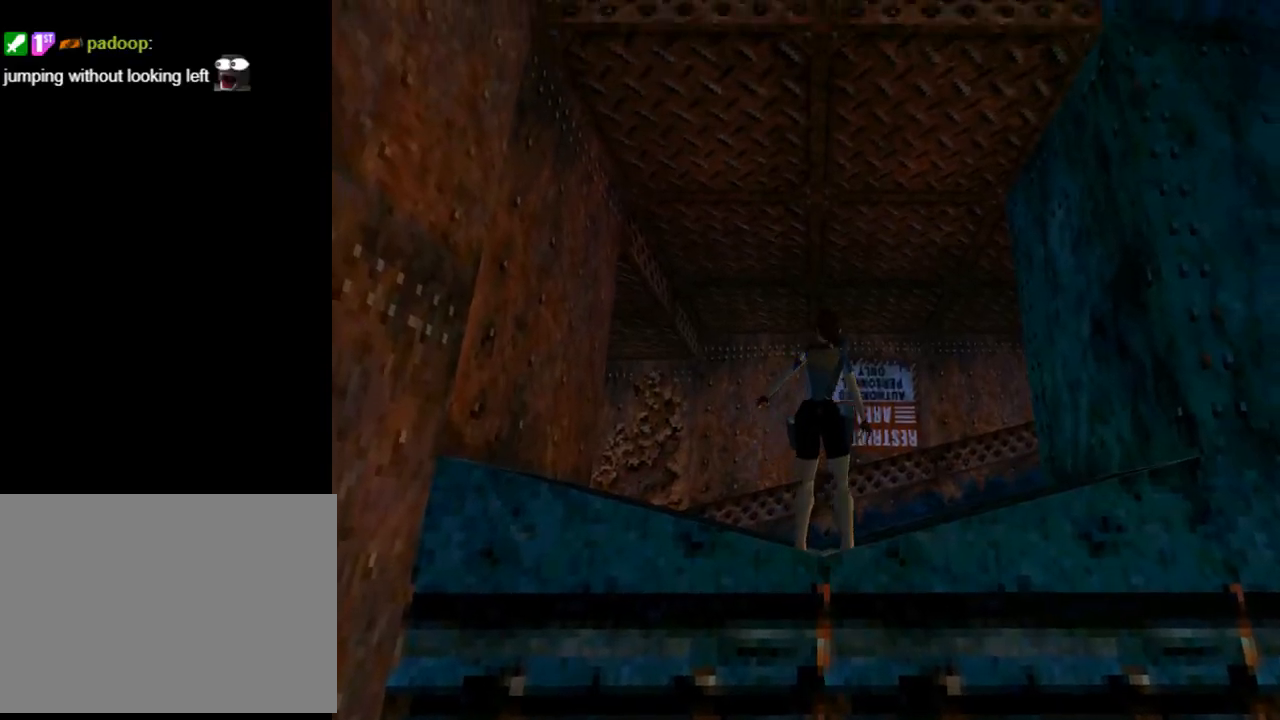
{"buttons": ["L1", "DPAD_UP", "DPAD_RIGHT"], "left_stick": "center", "events": [[167, "DPAD_RIGHT", "down"], [200, "DPAD_UP", "down"]]}
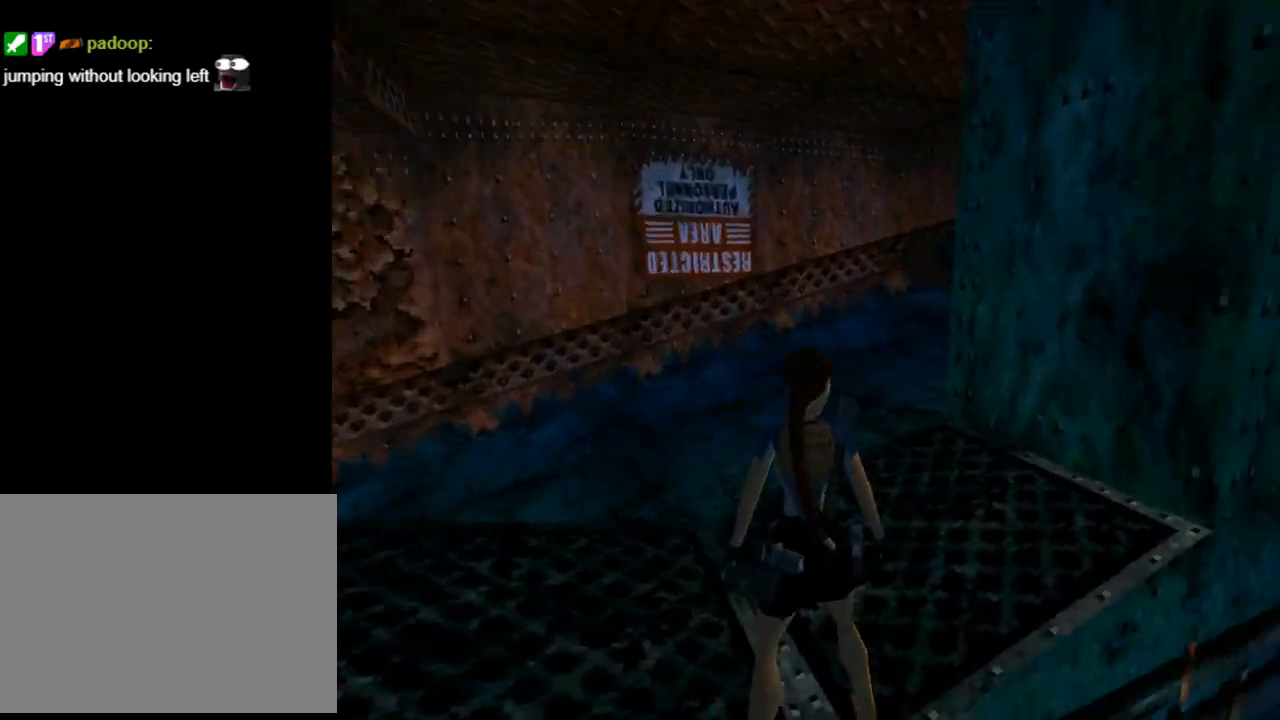
{"buttons": ["DPAD_RIGHT"], "left_stick": "center", "events": [[200, "L1", "up"], [367, "DPAD_UP", "up"]]}
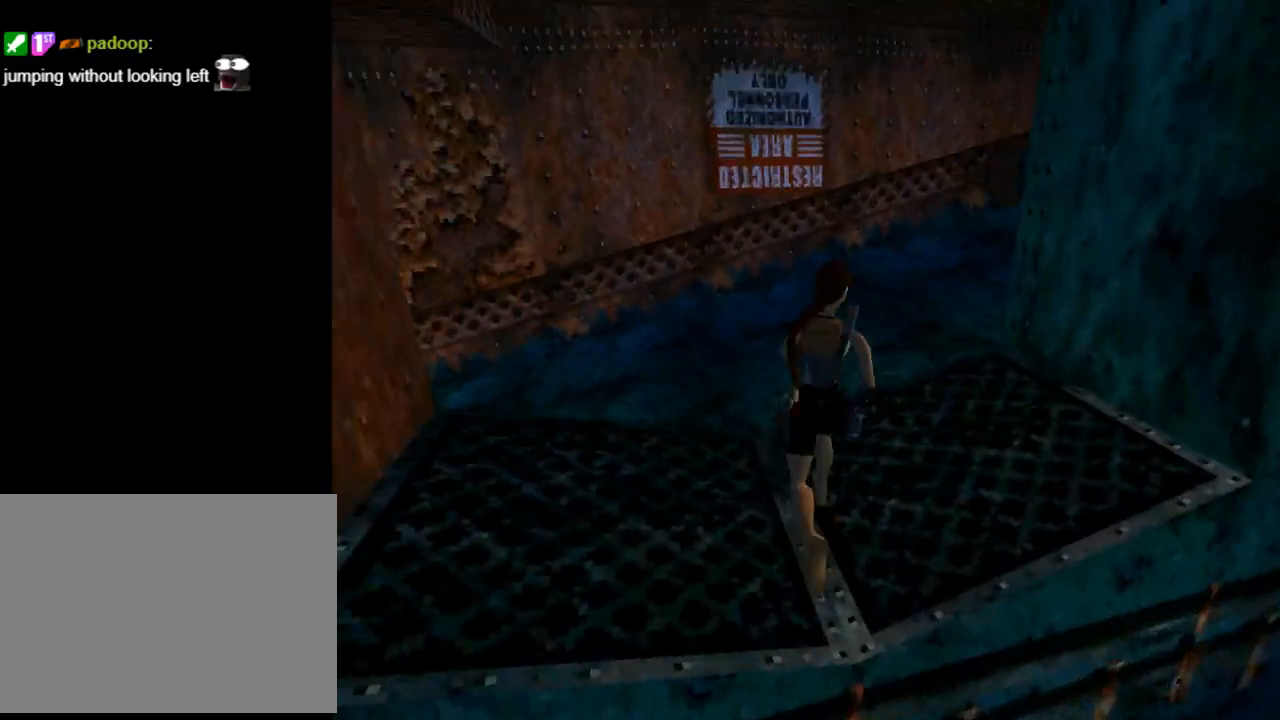
{"buttons": ["L1", "DPAD_RIGHT"], "left_stick": "center", "events": [[300, "L1", "down"]]}
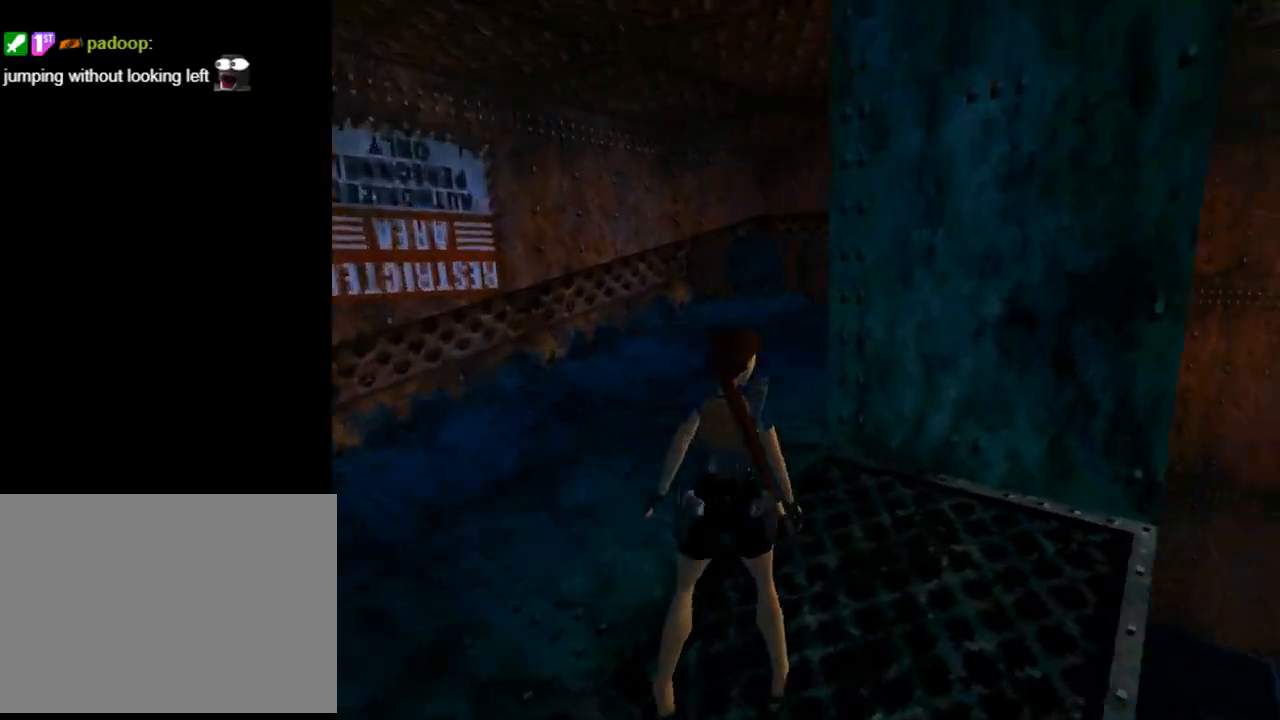
{"buttons": ["L1"], "left_stick": "center", "events": [[367, "DPAD_RIGHT", "up"]]}
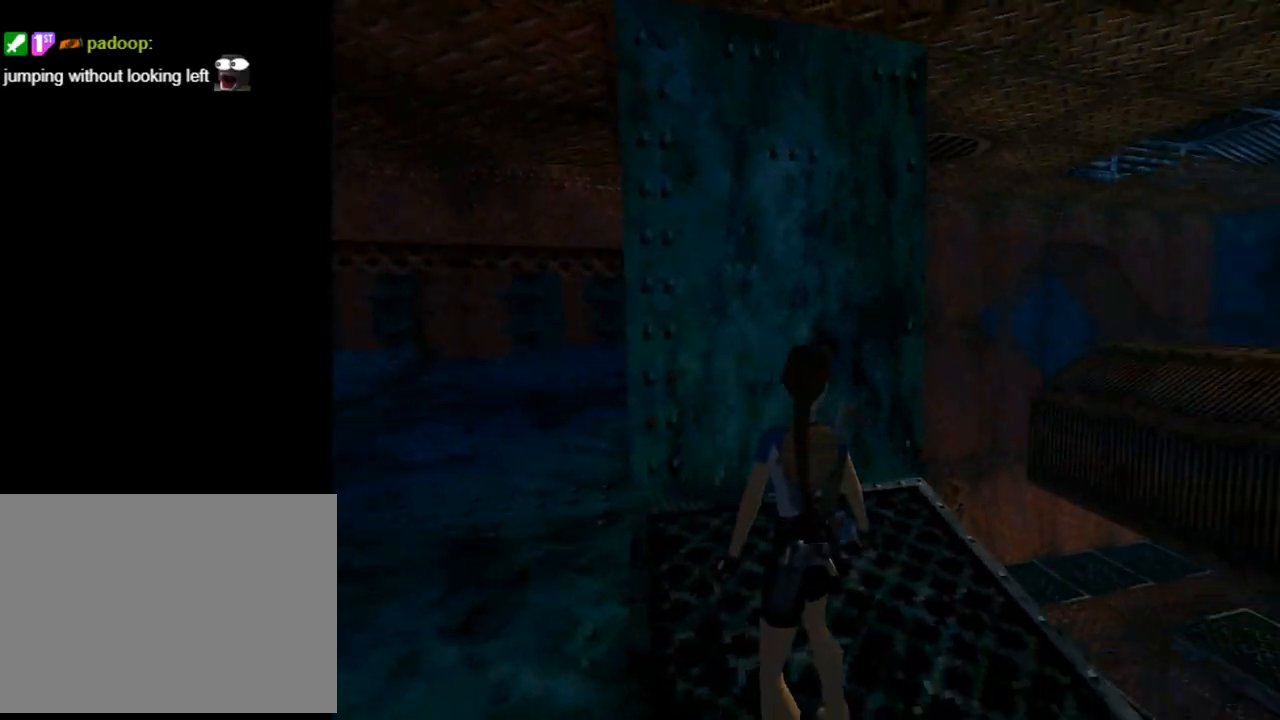
{"buttons": ["DPAD_LEFT"], "left_stick": "center", "events": [[300, "DPAD_LEFT", "down"], [300, "L1", "up"]]}
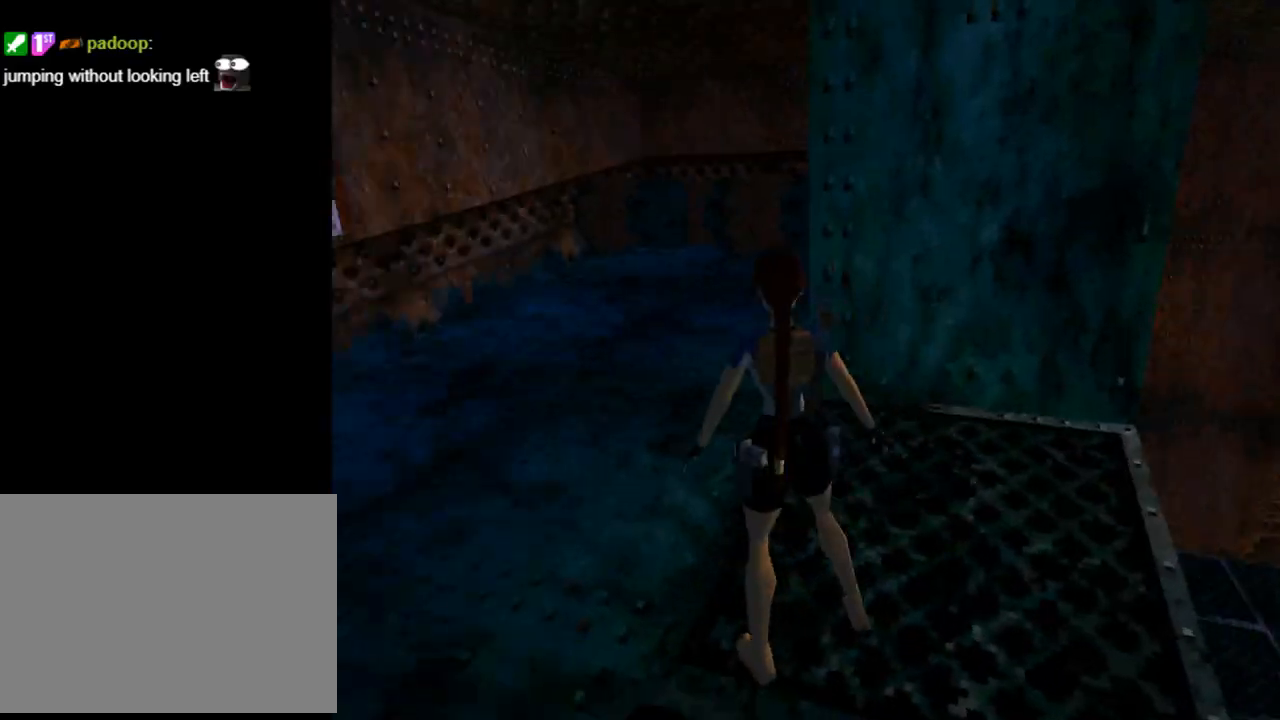
{"buttons": ["DPAD_LEFT"], "left_stick": "center", "events": []}
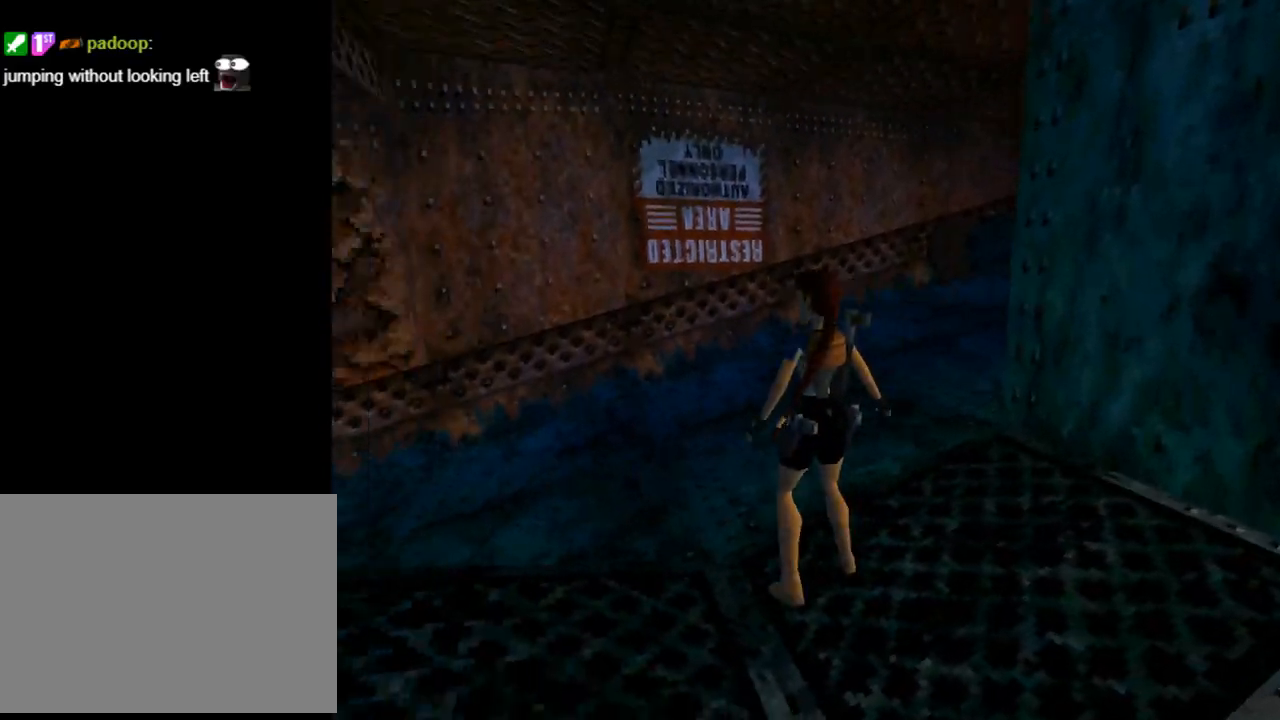
{"buttons": ["L1", "DPAD_UP", "DPAD_LEFT"], "left_stick": "center", "events": [[200, "L1", "down"], [333, "DPAD_UP", "down"], [367, "DPAD_LEFT", "up"], [433, "DPAD_LEFT", "down"]]}
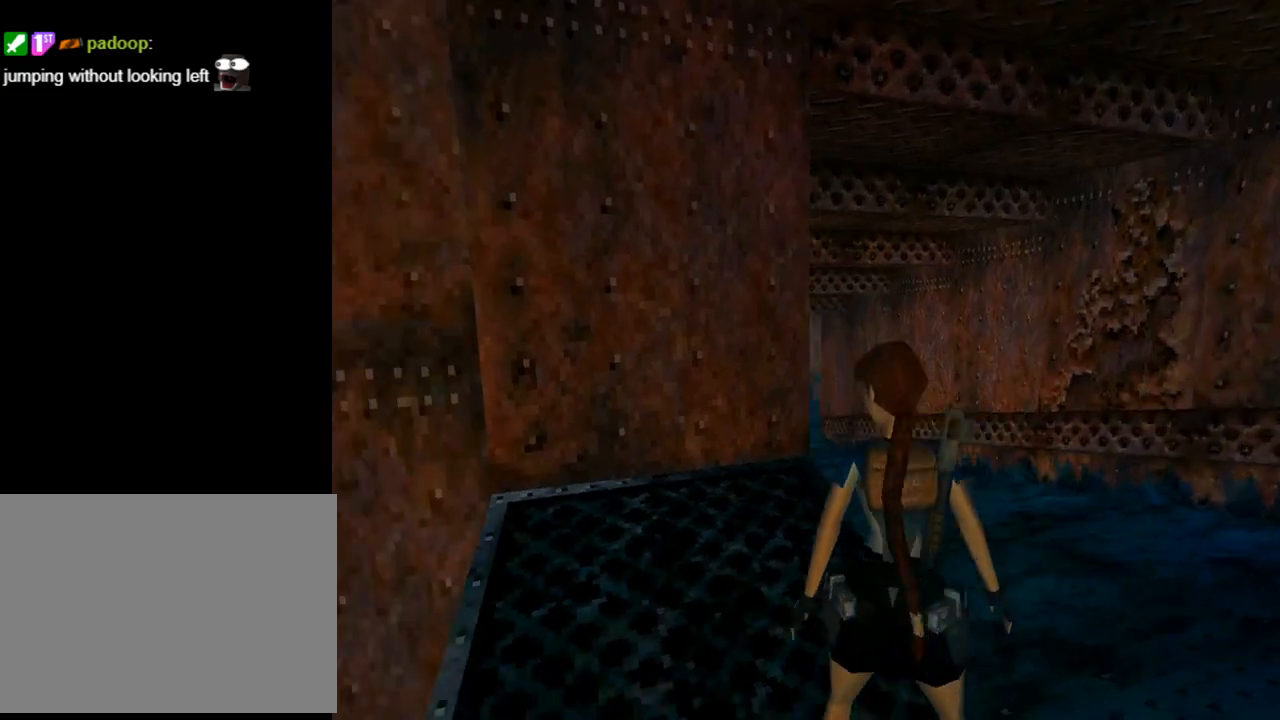
{"buttons": [], "left_stick": "center", "events": [[33, "DPAD_LEFT", "up"], [100, "DPAD_UP", "up"], [433, "L1", "up"]]}
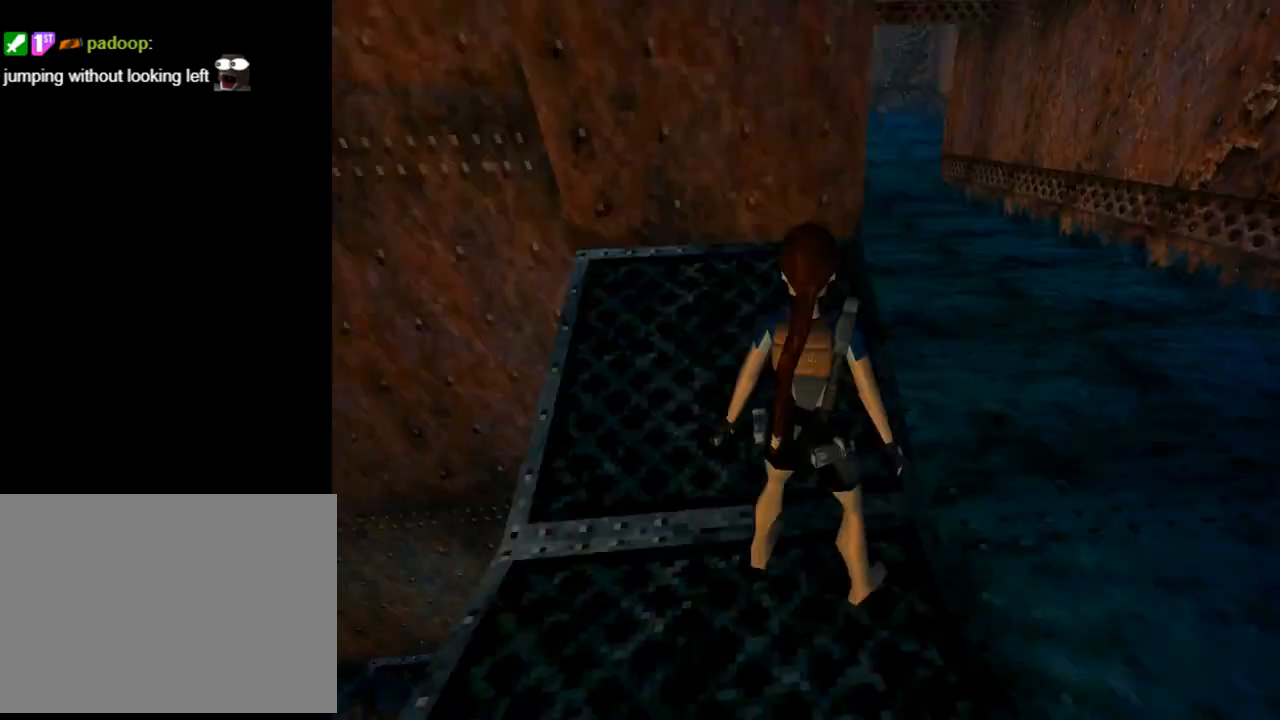
{"buttons": [], "left_stick": "center", "events": []}
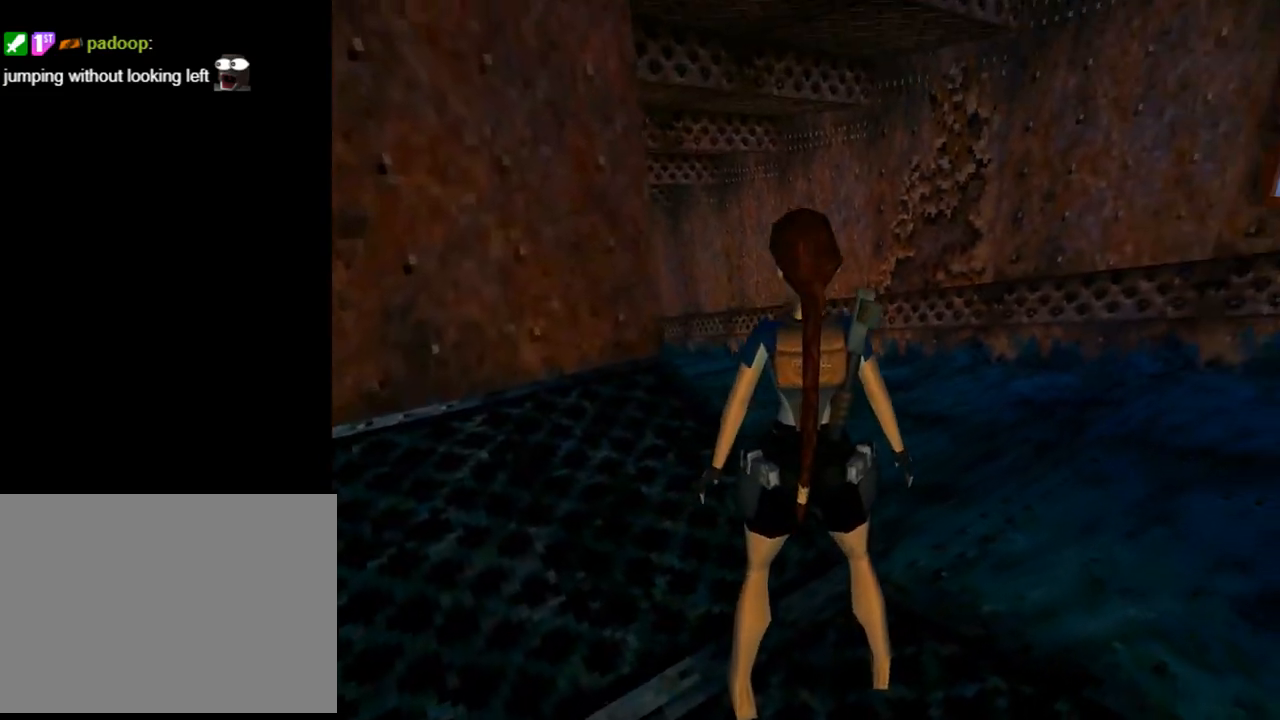
{"buttons": [], "left_stick": "center", "events": [[33, "DPAD_LEFT", "down"], [133, "DPAD_LEFT", "up"], [200, "DPAD_DOWN", "down"], [367, "DPAD_DOWN", "up"]]}
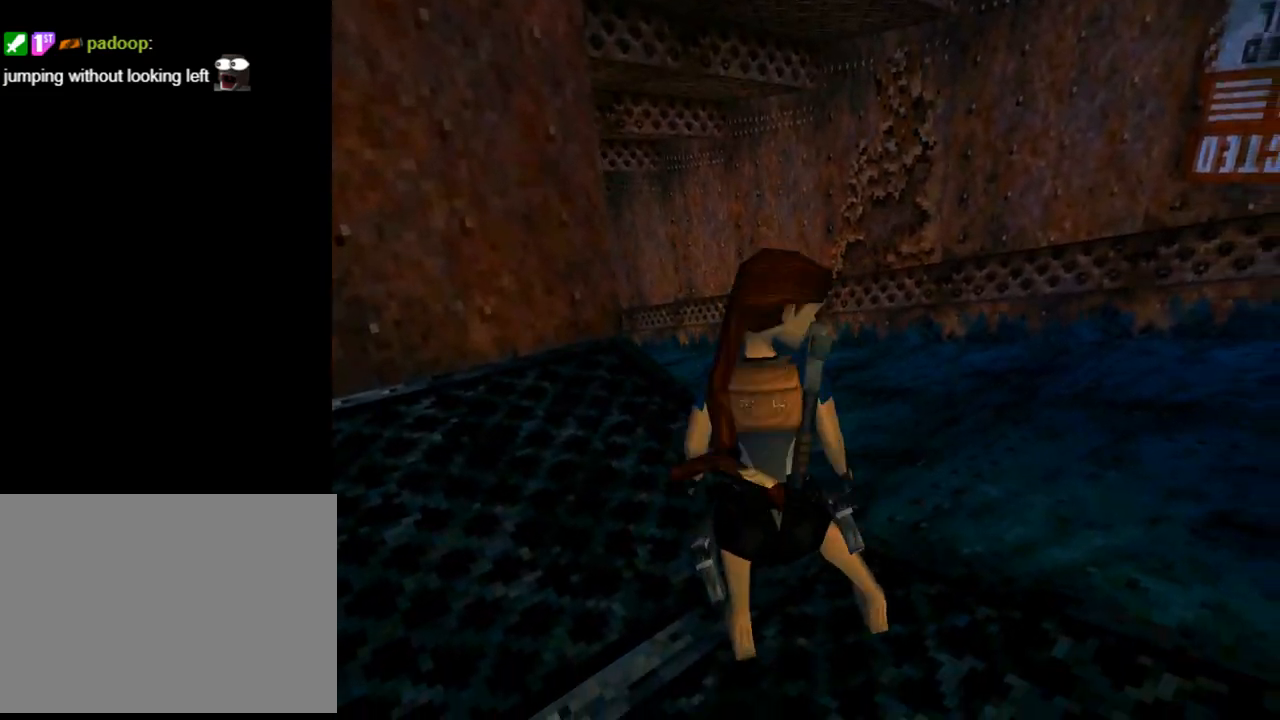
{"buttons": ["DPAD_UP"], "left_stick": "center", "events": [[100, "DPAD_LEFT", "down"], [167, "DPAD_UP", "down"], [300, "DPAD_LEFT", "up"]]}
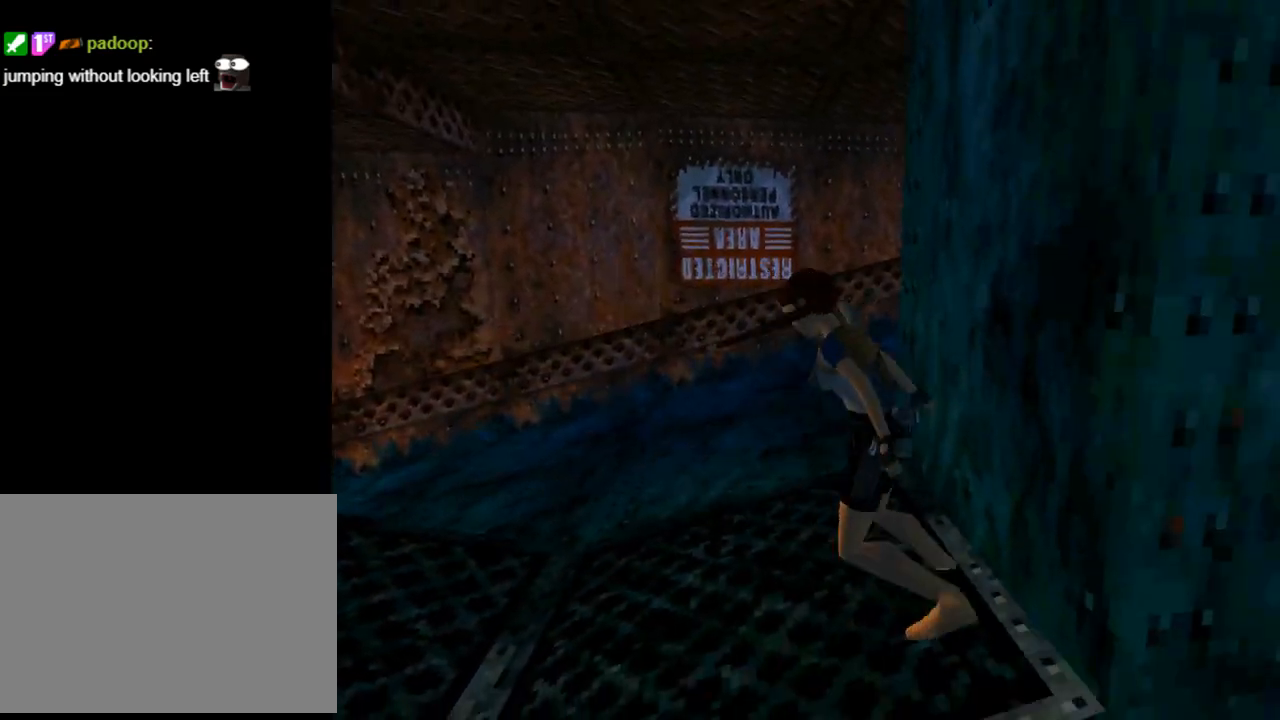
{"buttons": ["DPAD_UP", "DPAD_RIGHT"], "left_stick": "center", "events": [[67, "DPAD_LEFT", "down"], [167, "DPAD_LEFT", "up"], [300, "DPAD_RIGHT", "down"]]}
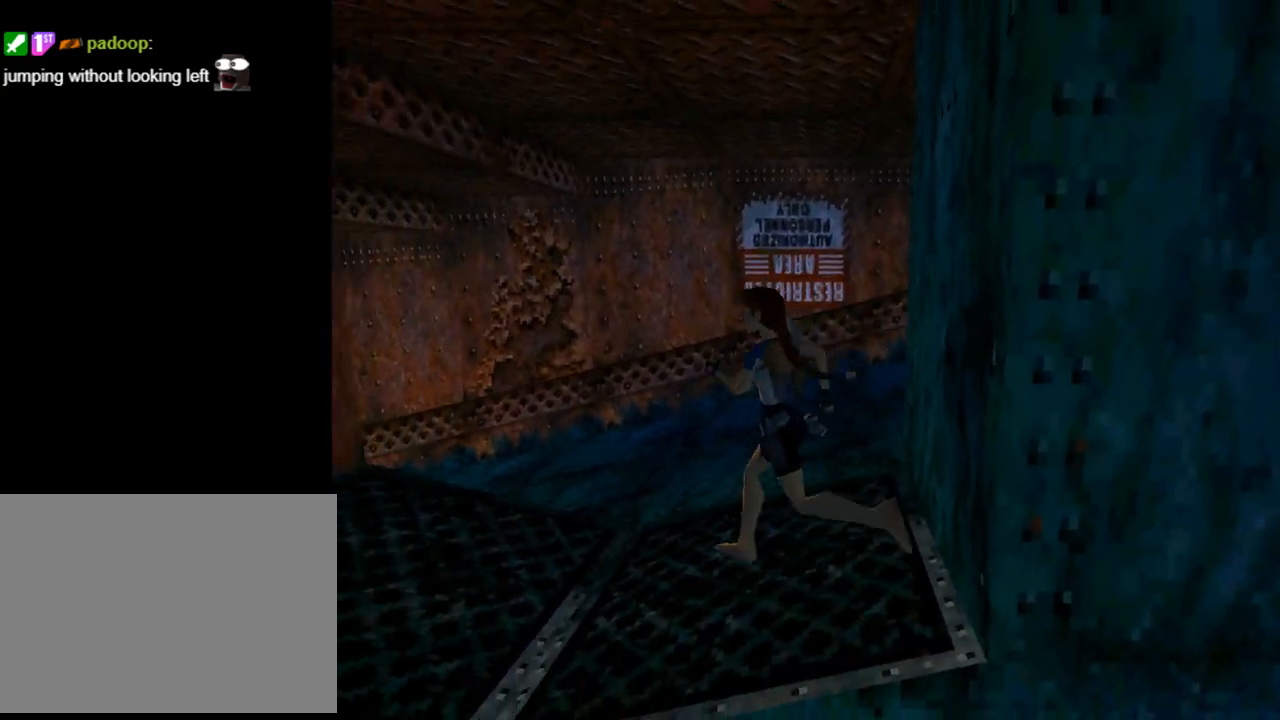
{"buttons": ["CIRCLE"], "left_stick": "center", "events": [[67, "DPAD_RIGHT", "up"], [200, "DPAD_RIGHT", "down"], [233, "DPAD_RIGHT", "up"], [267, "CIRCLE", "down"], [267, "DPAD_UP", "up"]]}
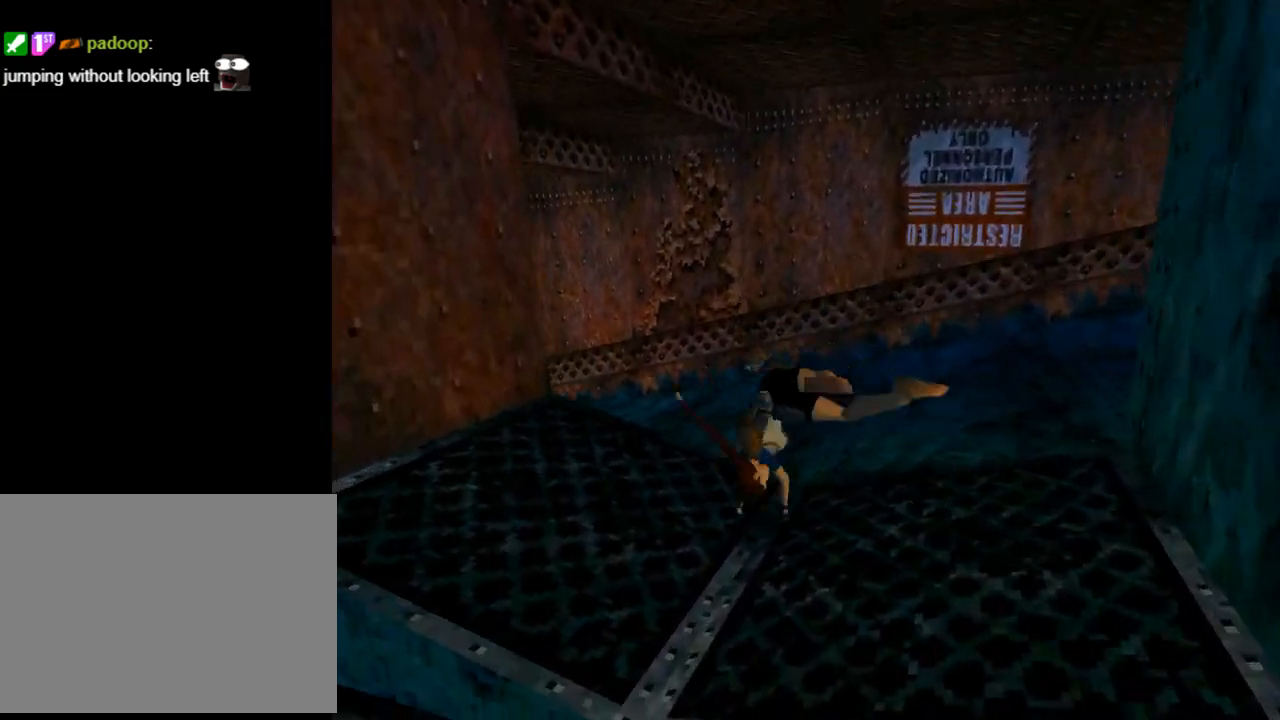
{"buttons": ["CIRCLE"], "left_stick": "center", "events": []}
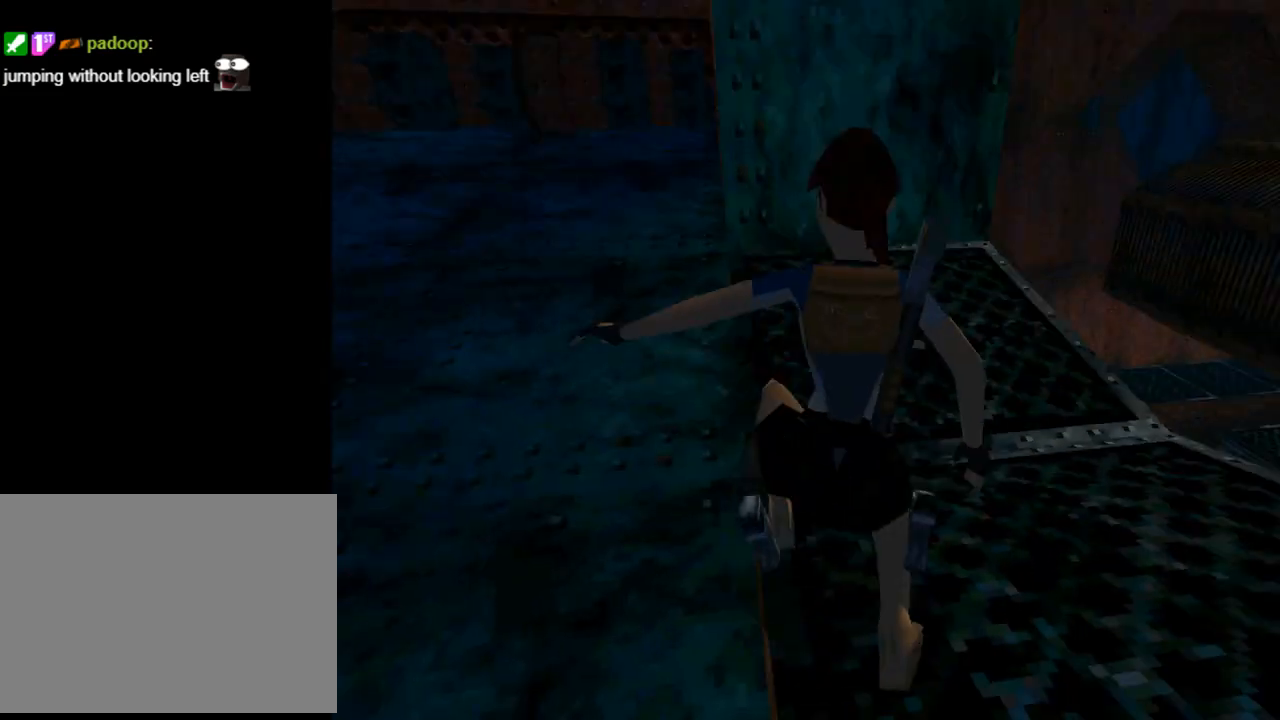
{"buttons": ["DPAD_UP", "DPAD_RIGHT"], "left_stick": "center", "events": [[400, "DPAD_UP", "down"], [433, "CIRCLE", "up"], [467, "DPAD_RIGHT", "down"]]}
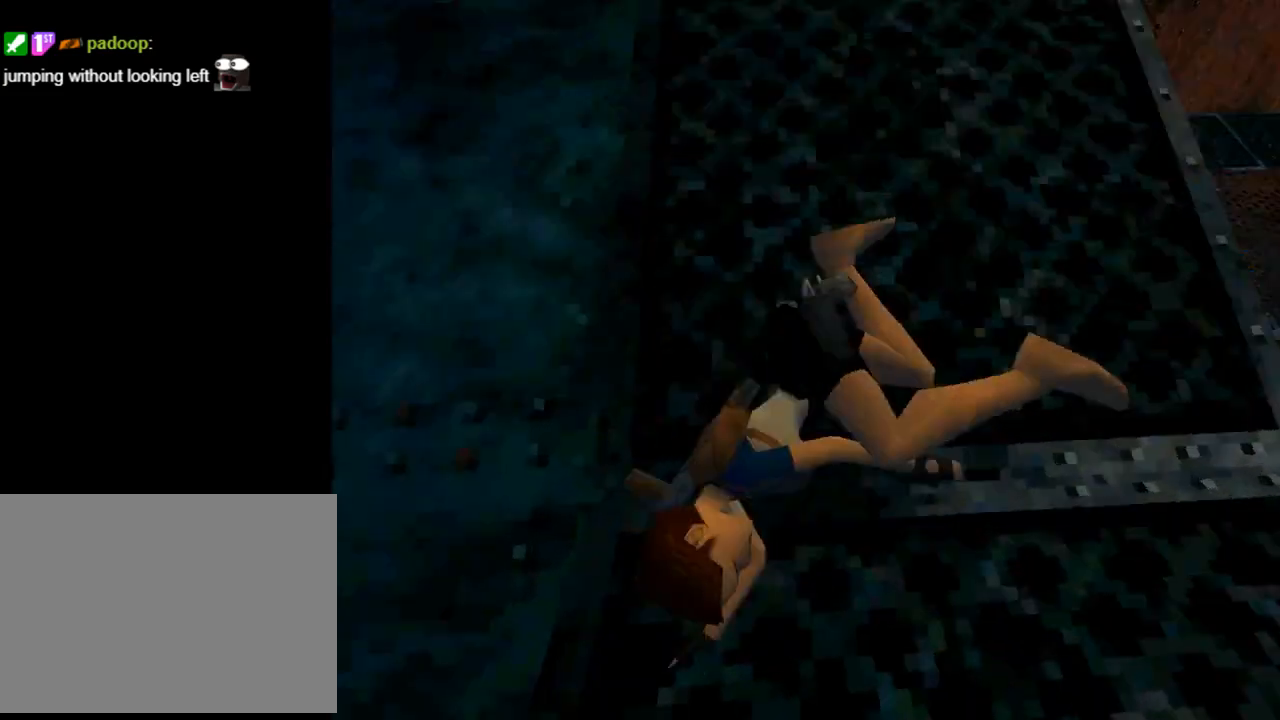
{"buttons": ["DPAD_UP", "DPAD_RIGHT"], "left_stick": "center", "events": [[433, "DPAD_RIGHT", "up"], [467, "DPAD_RIGHT", "down"]]}
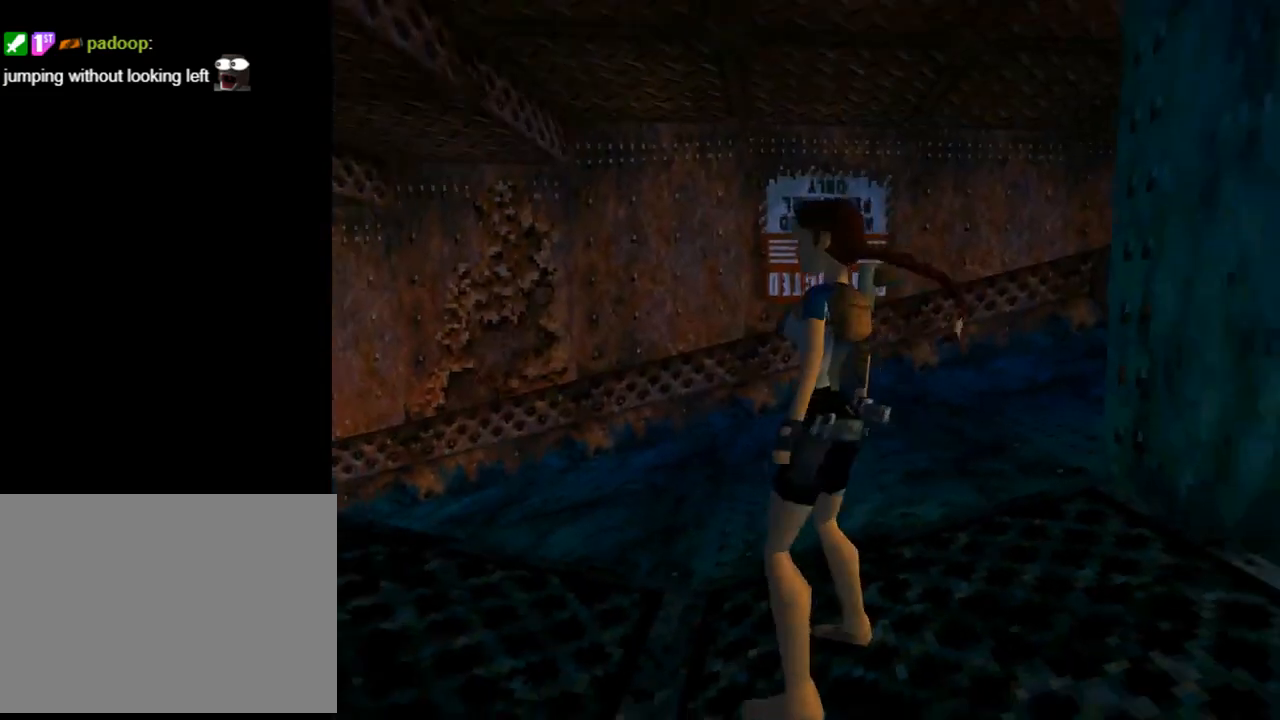
{"buttons": ["CIRCLE", "DPAD_UP"], "left_stick": "center", "events": [[333, "DPAD_RIGHT", "up"], [367, "CIRCLE", "down"]]}
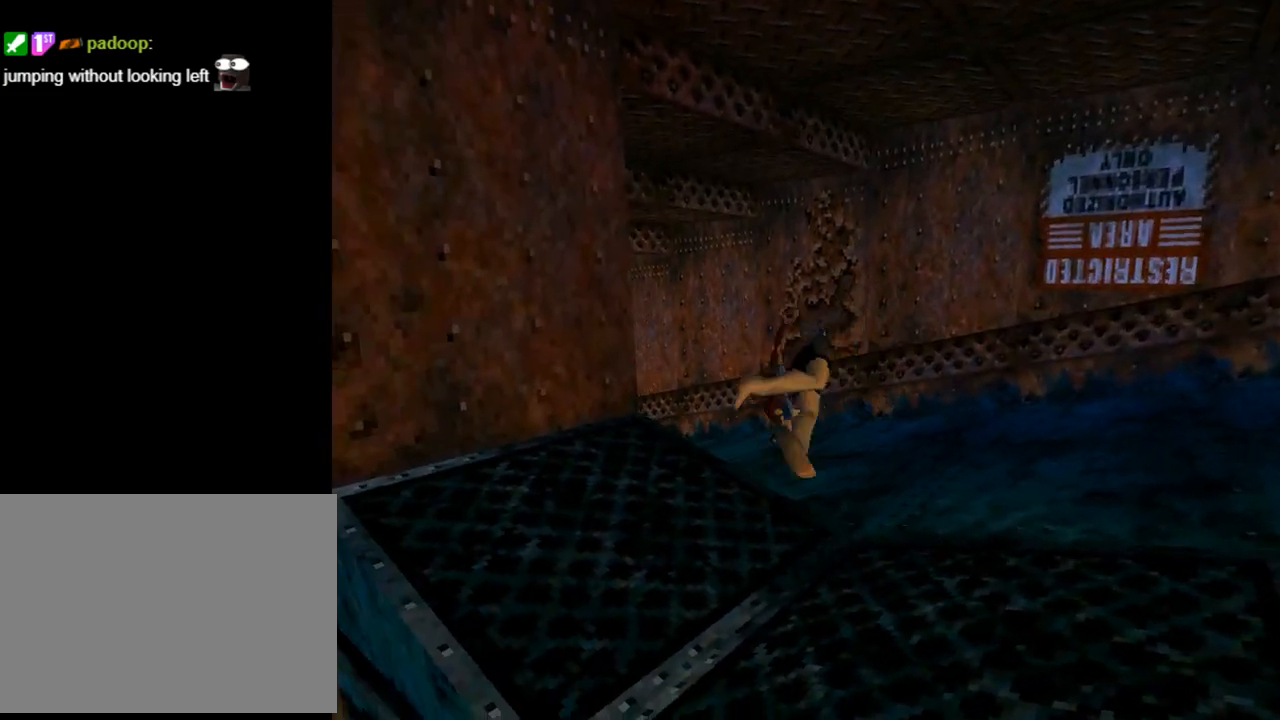
{"buttons": ["CIRCLE"], "left_stick": "center", "events": [[67, "DPAD_UP", "up"]]}
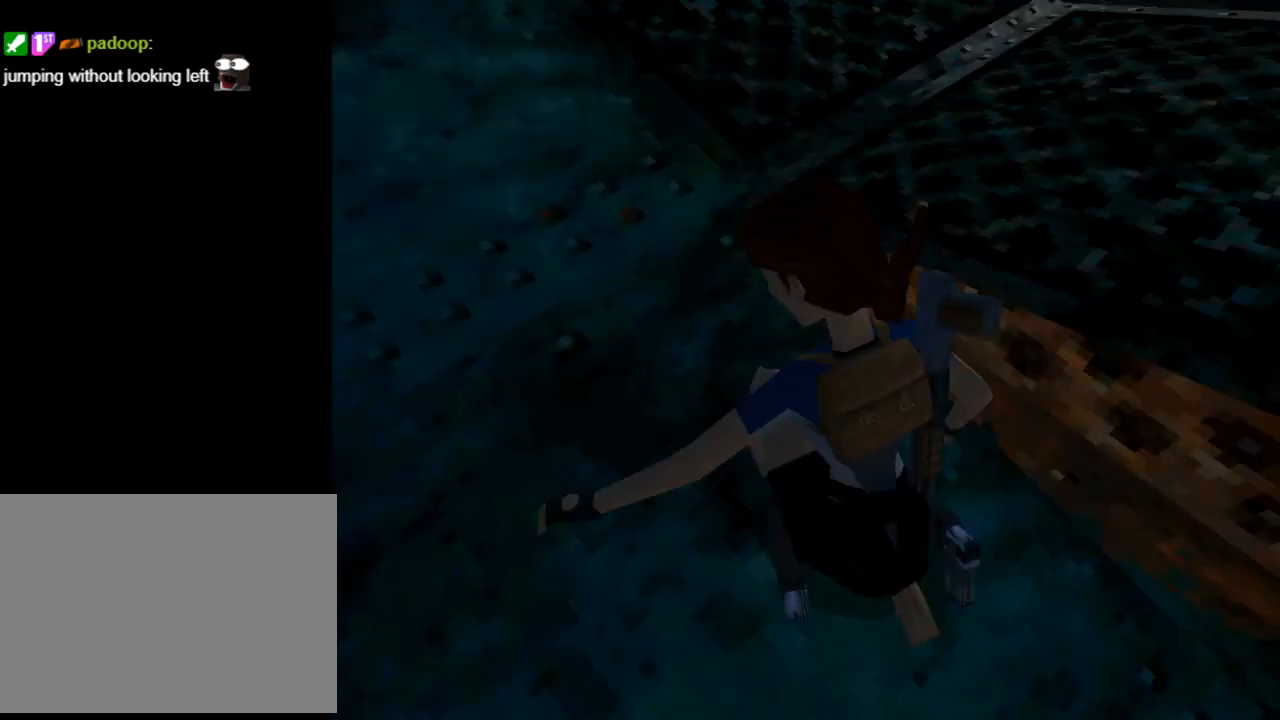
{"buttons": [], "left_stick": "center", "events": [[500, "CIRCLE", "up"]]}
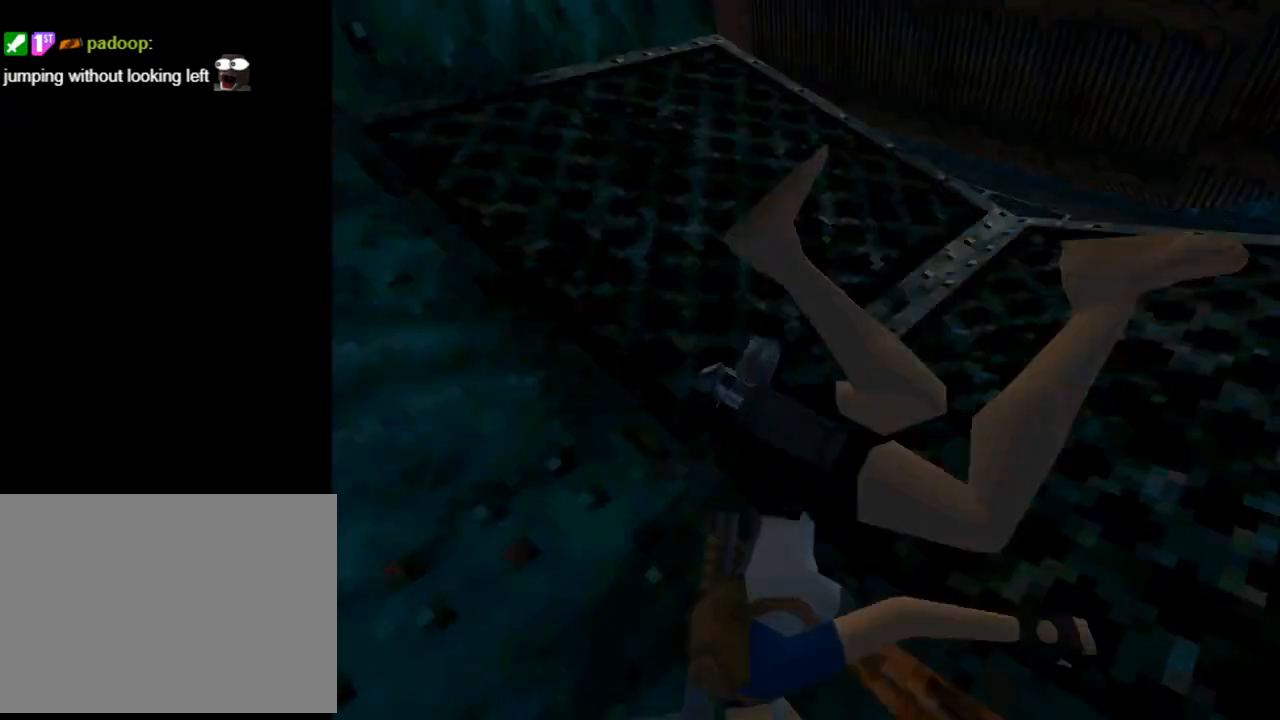
{"buttons": ["L1"], "left_stick": "center", "events": [[433, "L1", "down"]]}
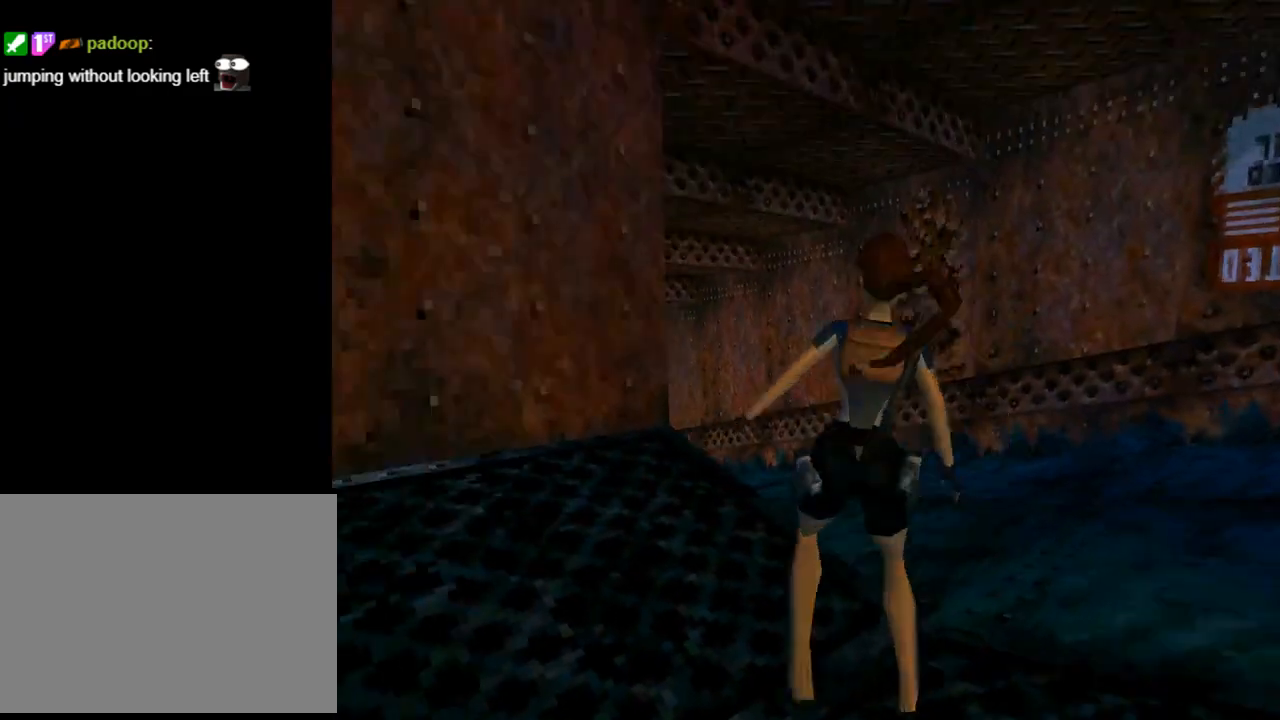
{"buttons": ["L1"], "left_stick": "center", "events": [[67, "DPAD_LEFT", "down"], [67, "DPAD_UP", "down"], [367, "DPAD_LEFT", "up"], [400, "DPAD_UP", "up"]]}
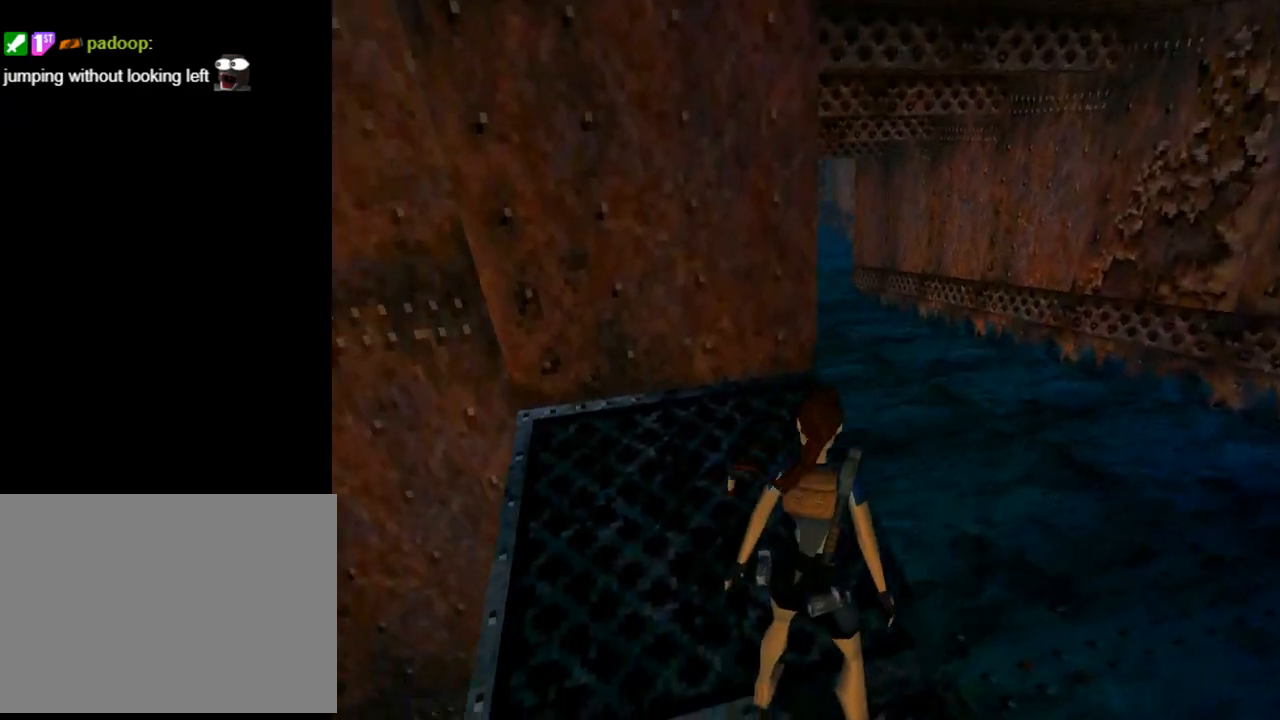
{"buttons": ["L1"], "left_stick": "center", "events": [[67, "DPAD_LEFT", "down"], [300, "DPAD_LEFT", "up"]]}
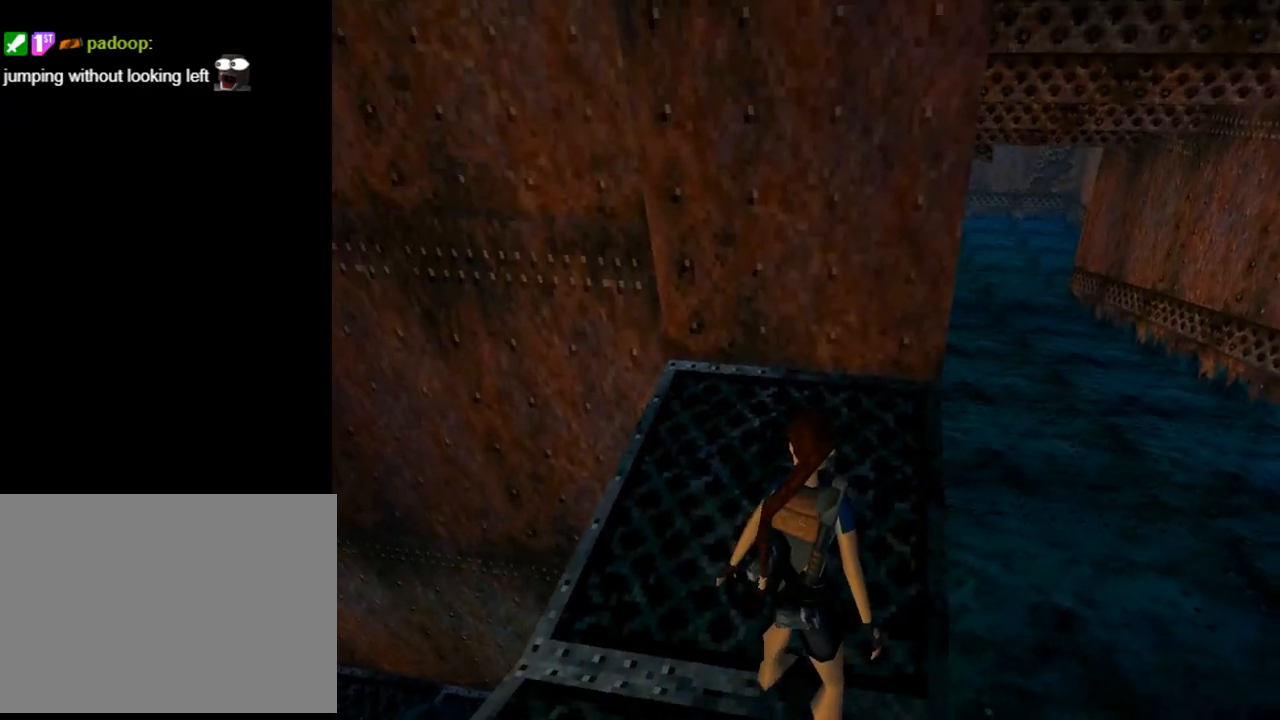
{"buttons": ["DPAD_UP", "DPAD_LEFT"], "left_stick": "center", "events": [[233, "L1", "up"], [433, "DPAD_LEFT", "down"], [433, "DPAD_UP", "down"]]}
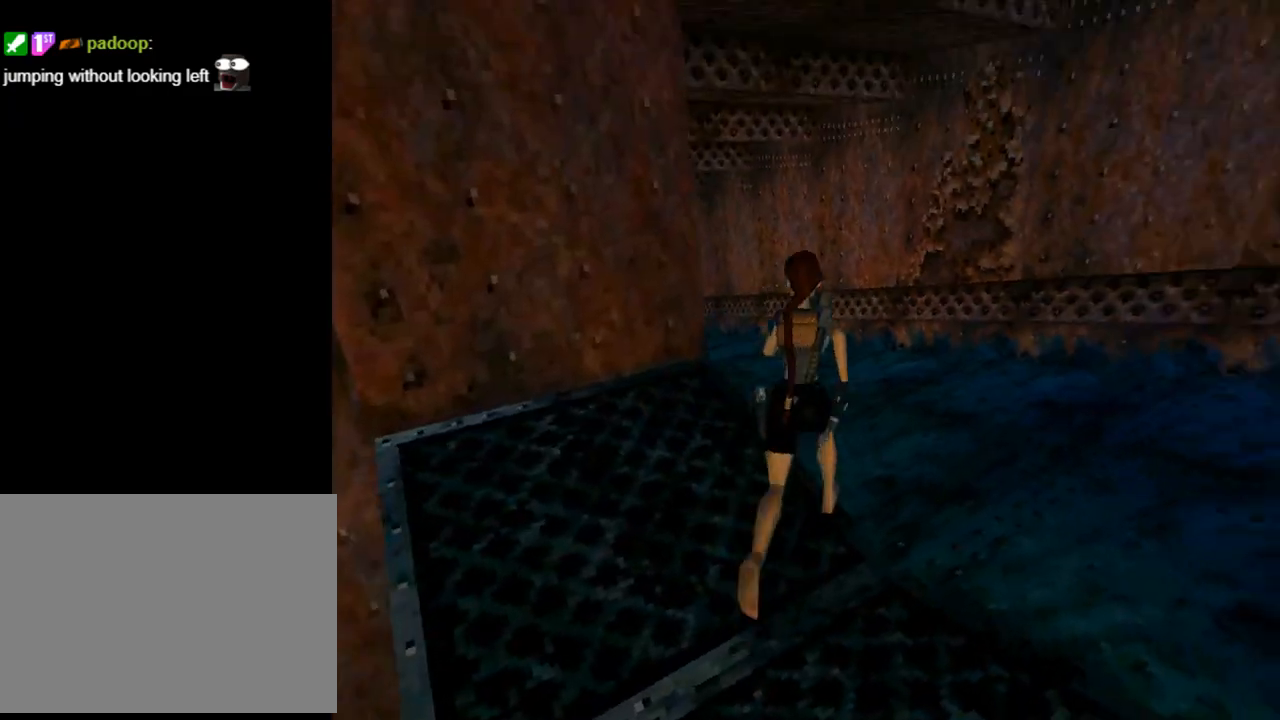
{"buttons": ["R2", "DPAD_UP", "DPAD_LEFT"], "left_stick": "center", "events": [[467, "R2", "down"]]}
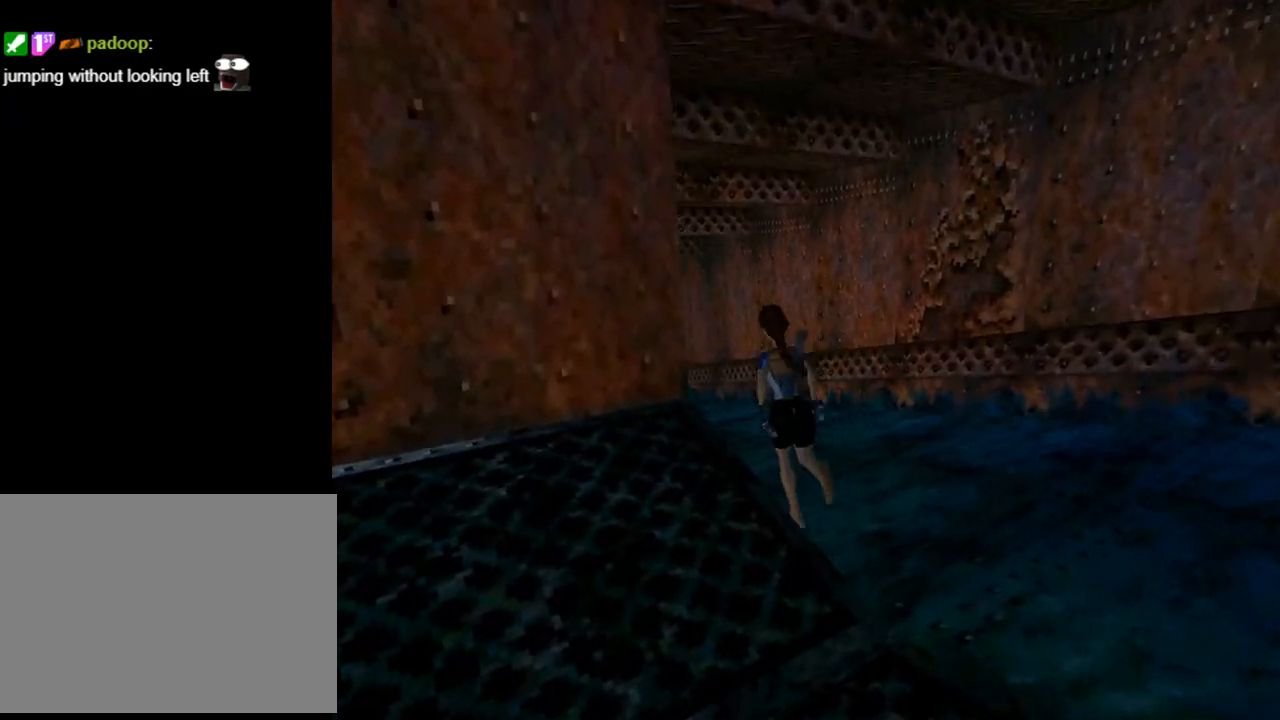
{"buttons": ["R2", "DPAD_UP", "DPAD_LEFT"], "left_stick": "center", "events": [[67, "DPAD_LEFT", "up"], [367, "DPAD_LEFT", "down"]]}
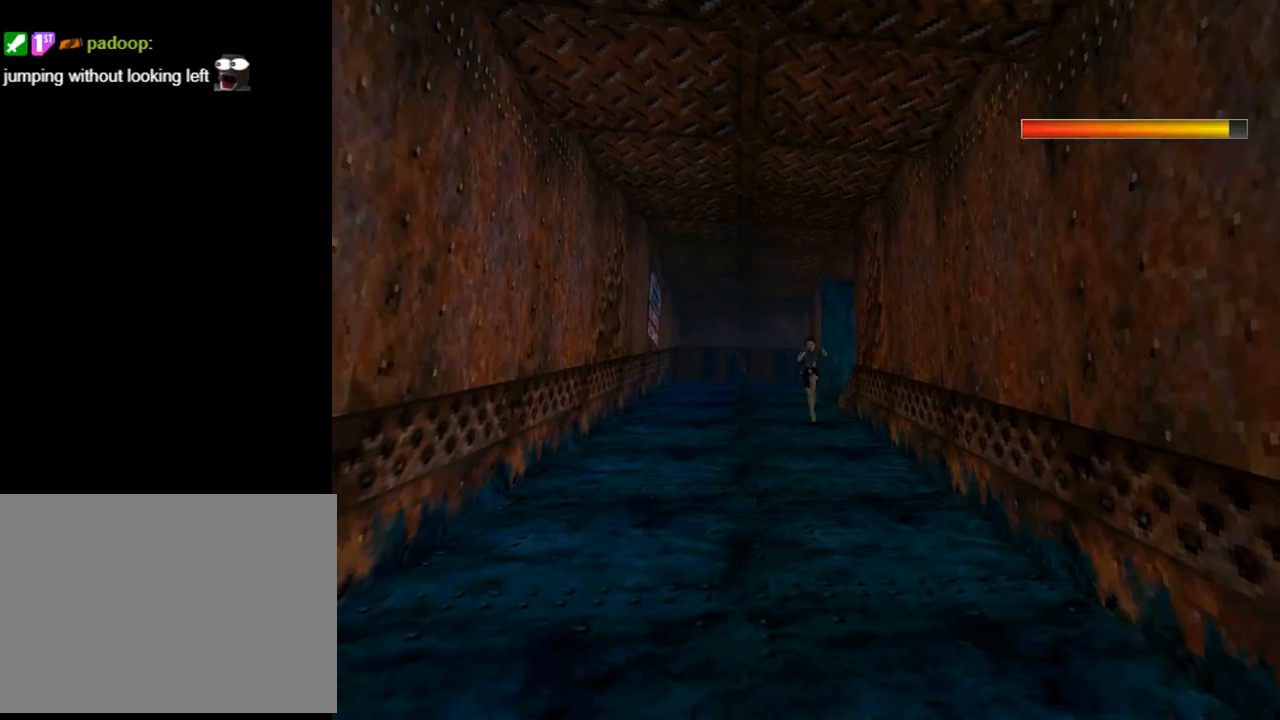
{"buttons": ["L1", "R2", "DPAD_UP"], "left_stick": "center", "events": [[233, "DPAD_LEFT", "up"], [400, "L1", "down"]]}